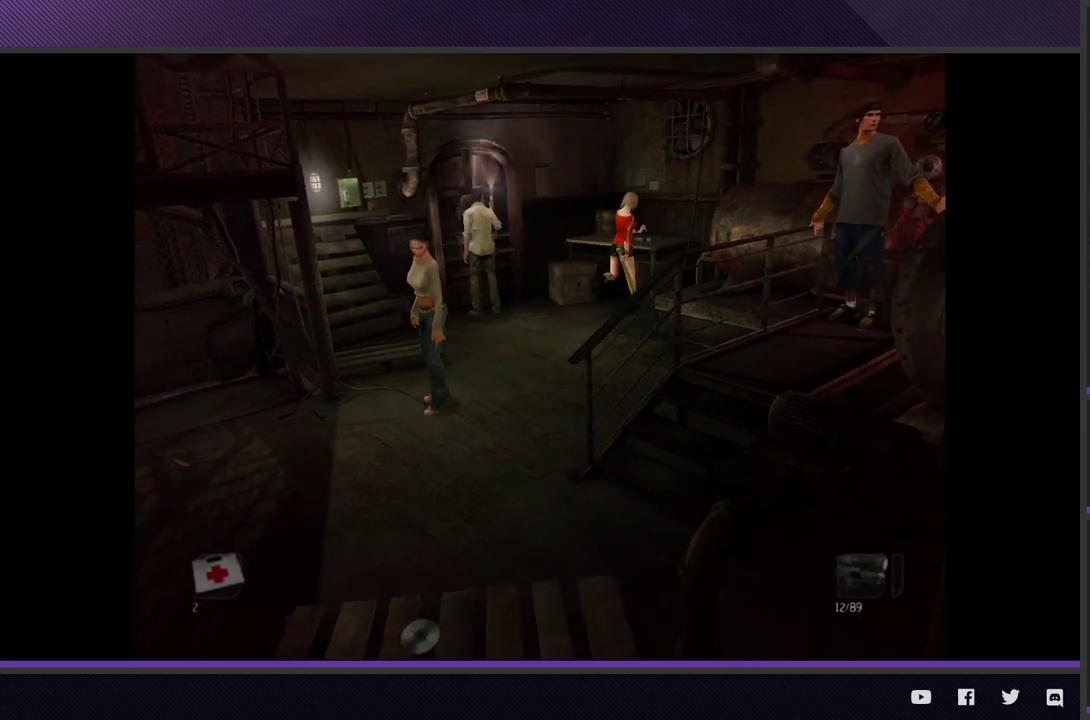
Gameplay with a controller (Xbox layout); each line is a JSON object with the inputs held at the frame after it.
{"buttons": [], "left_stick": "center", "right_stick": "center"}
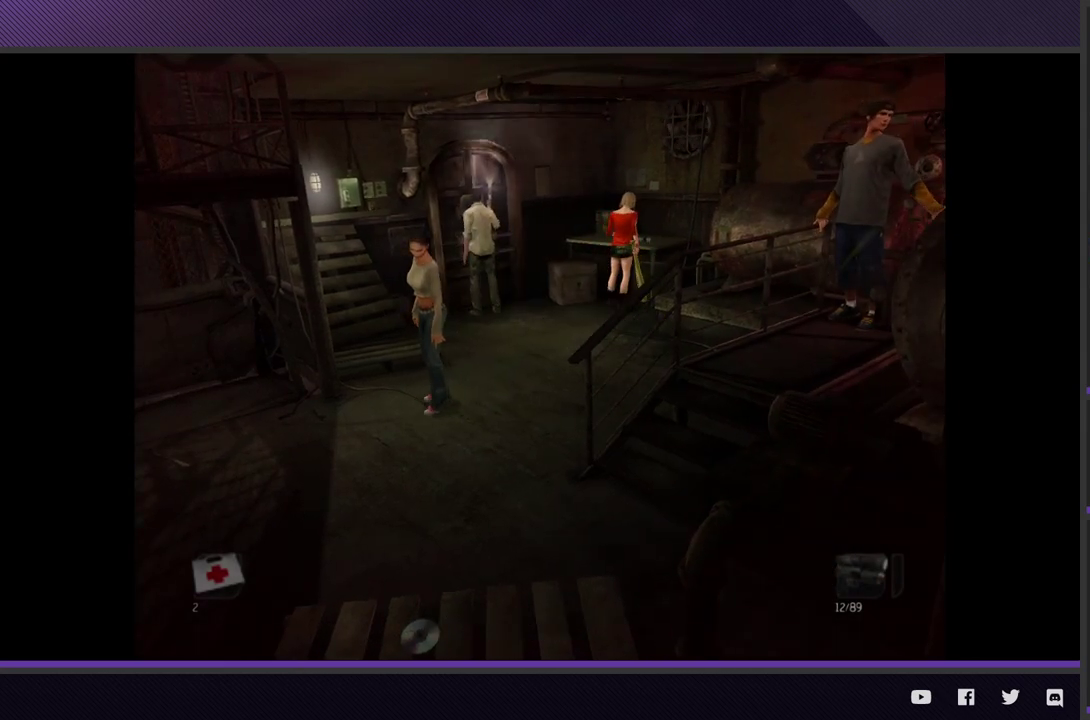
{"buttons": [], "left_stick": "center", "right_stick": "center"}
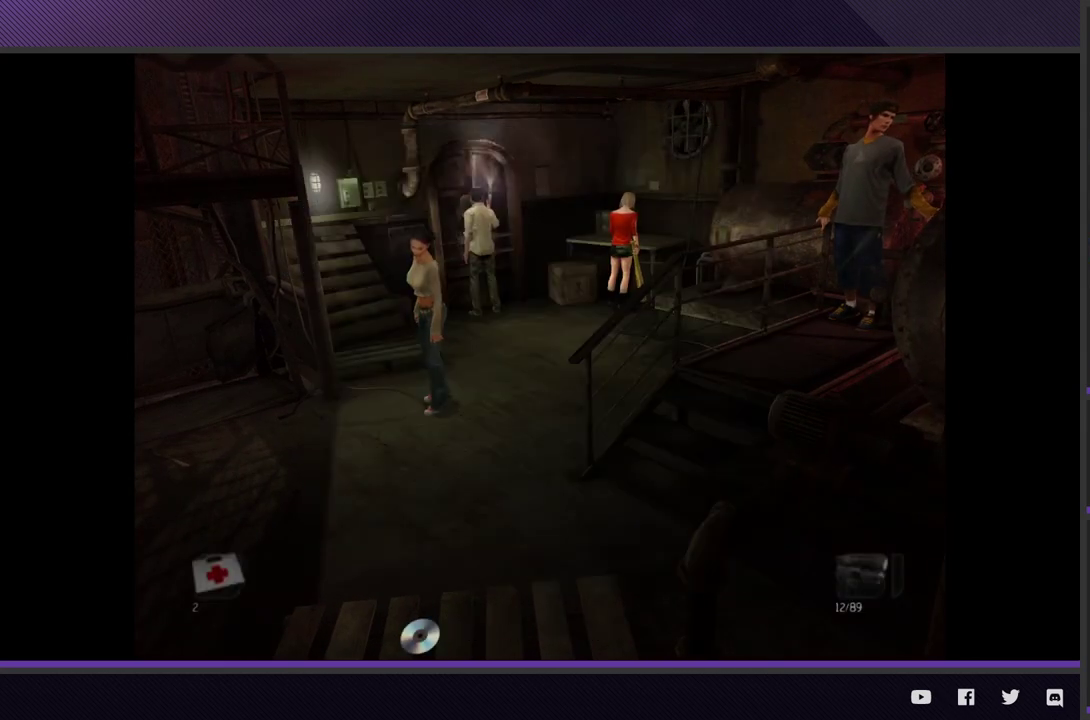
{"buttons": [], "left_stick": "center", "right_stick": "center"}
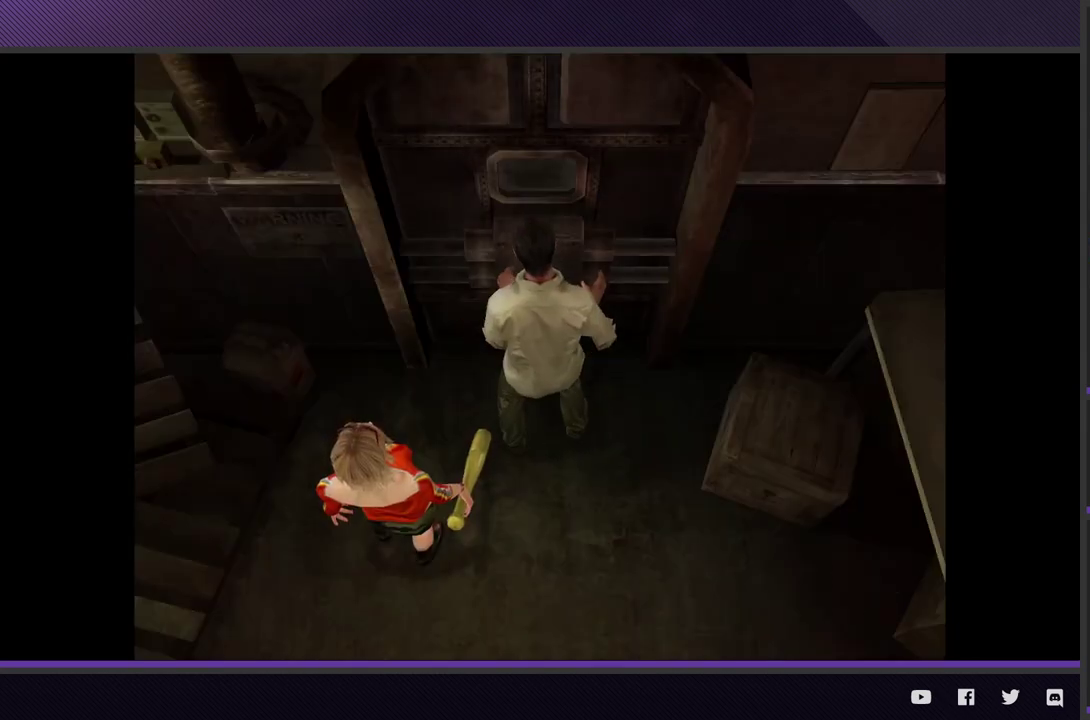
{"buttons": [], "left_stick": "center", "right_stick": "center"}
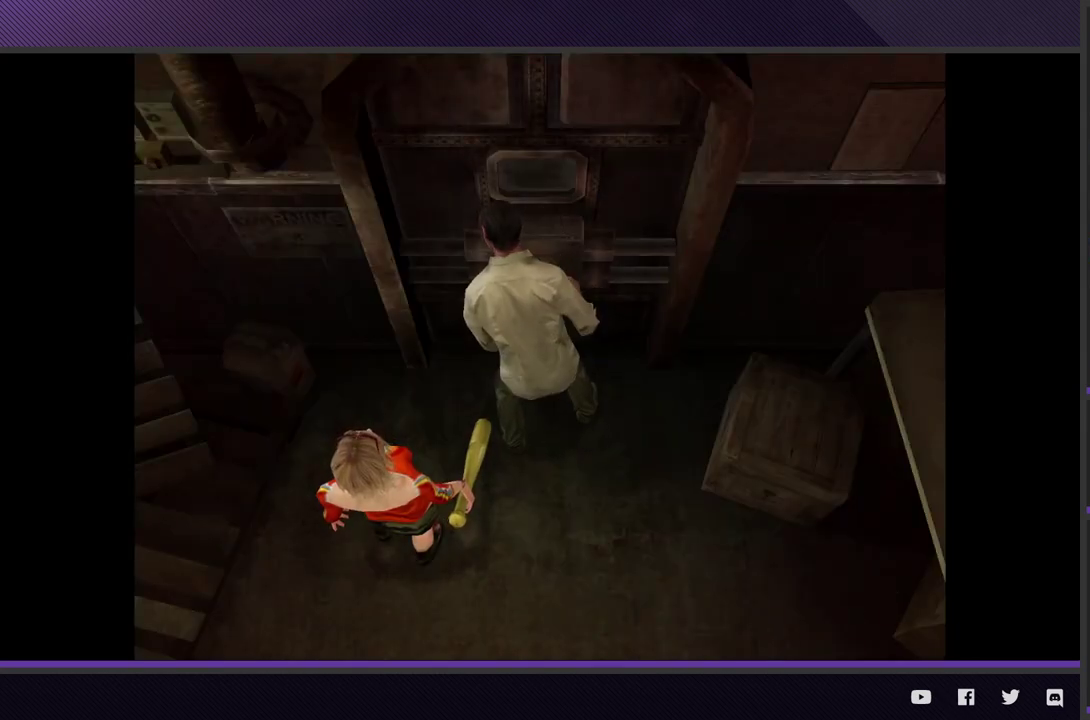
{"buttons": [], "left_stick": "center", "right_stick": "center"}
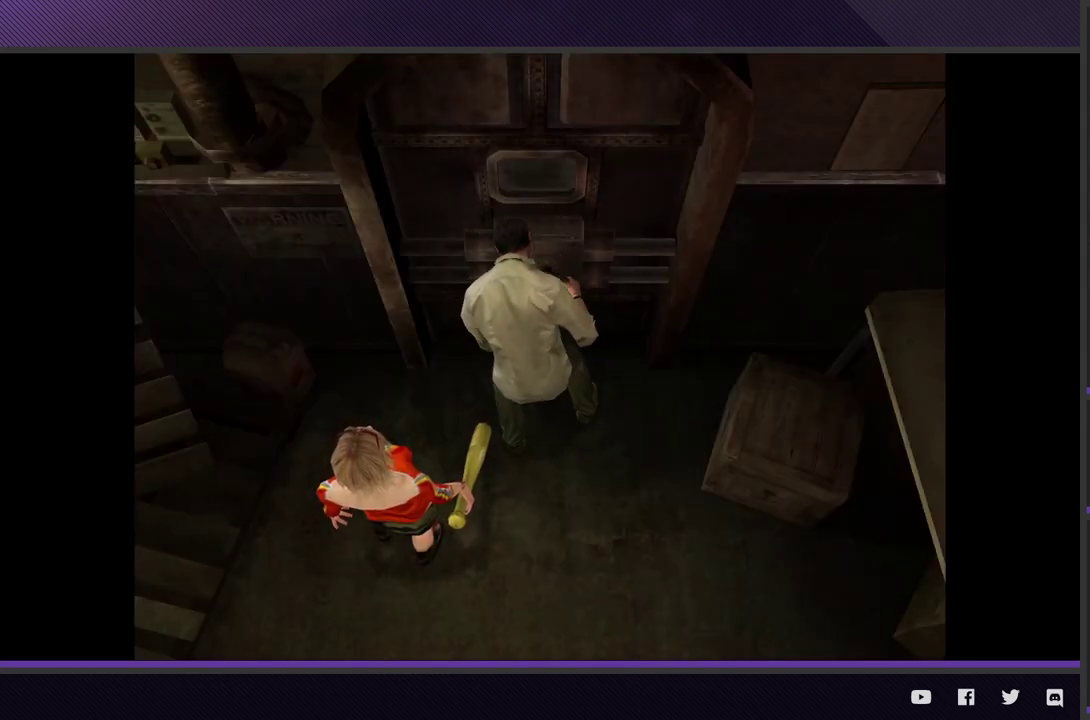
{"buttons": [], "left_stick": "center", "right_stick": "center"}
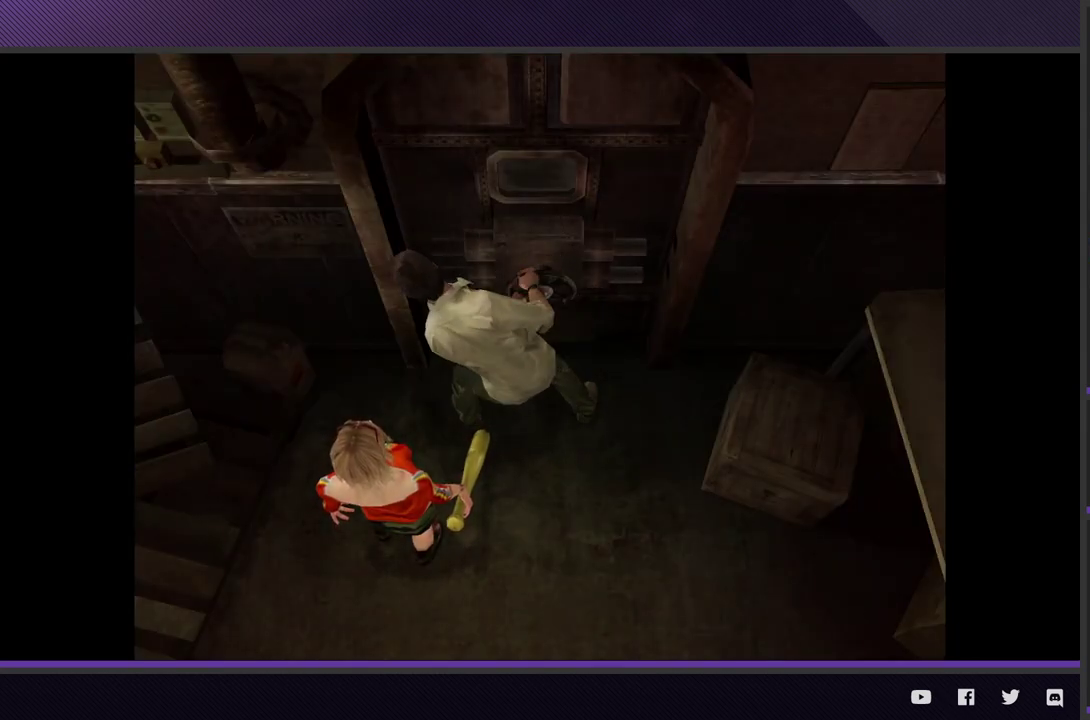
{"buttons": [], "left_stick": "center", "right_stick": "center"}
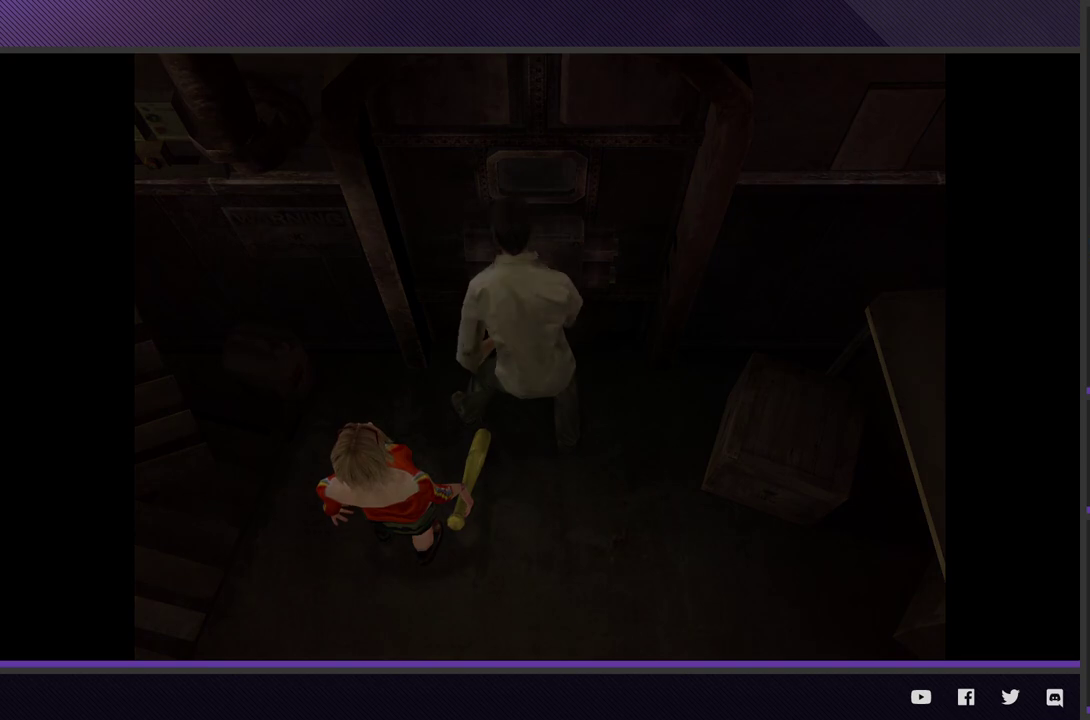
{"buttons": [], "left_stick": "center", "right_stick": "center"}
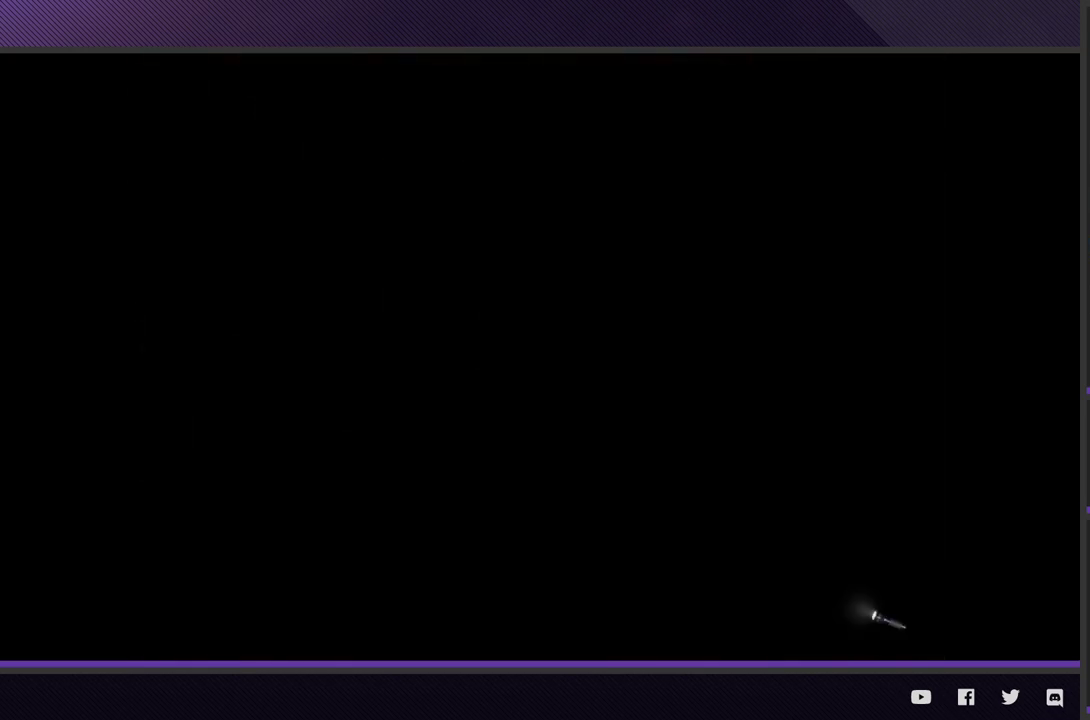
{"buttons": [], "left_stick": "down", "right_stick": "center"}
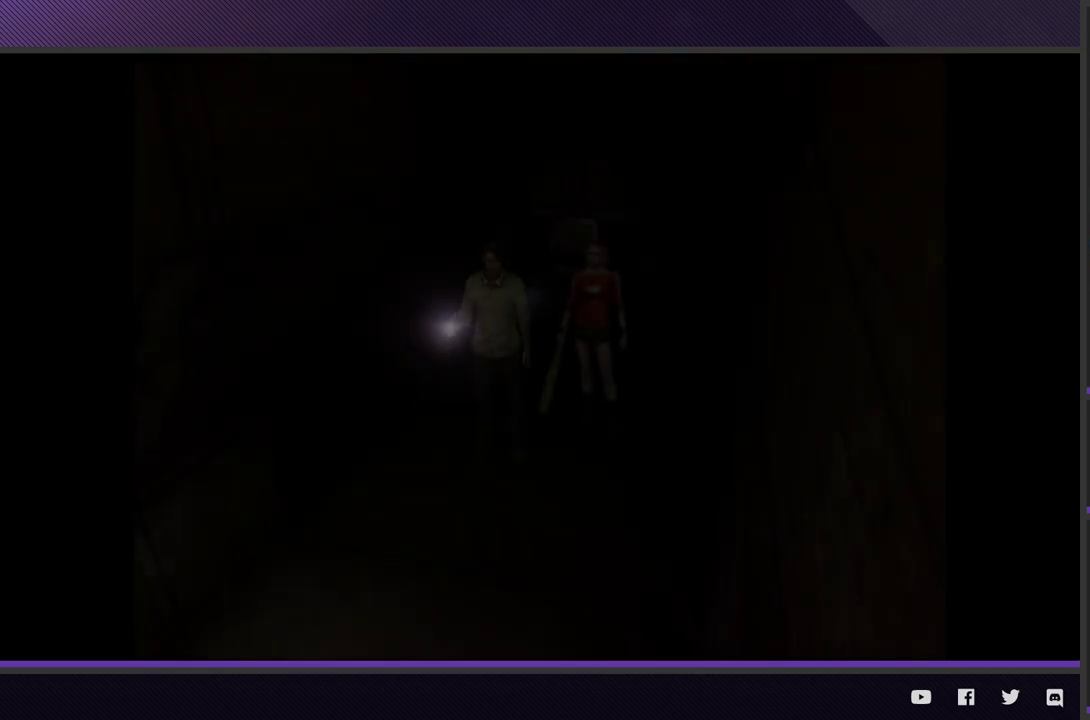
{"buttons": [], "left_stick": "down-left", "right_stick": "center"}
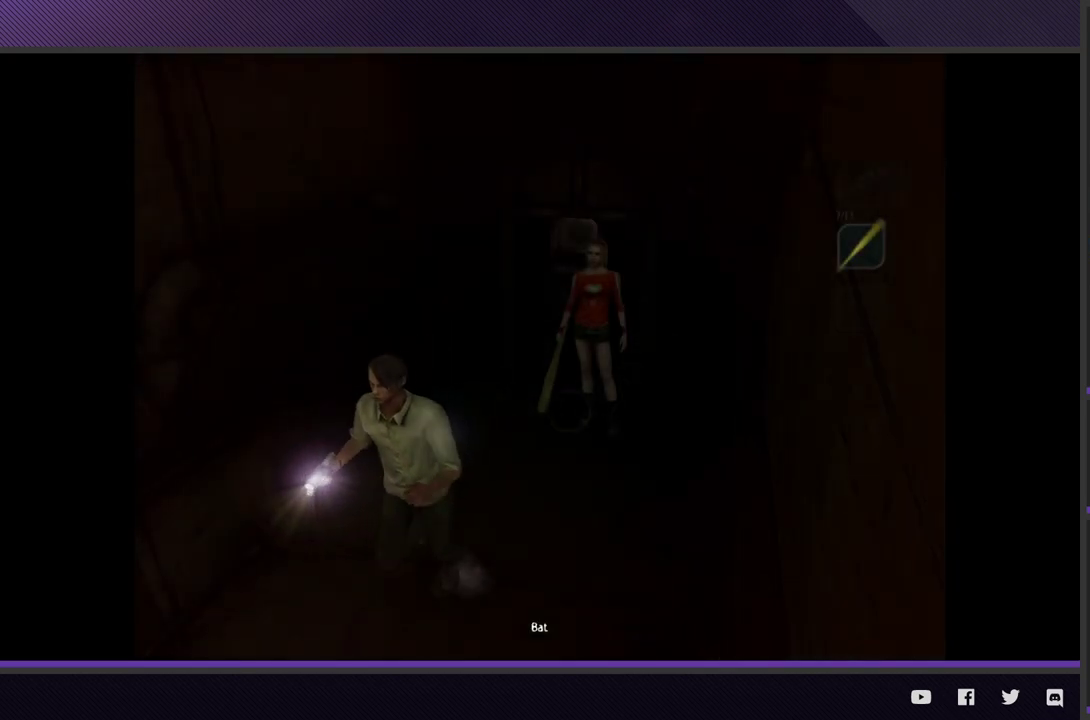
{"buttons": [], "left_stick": "down-left", "right_stick": "center"}
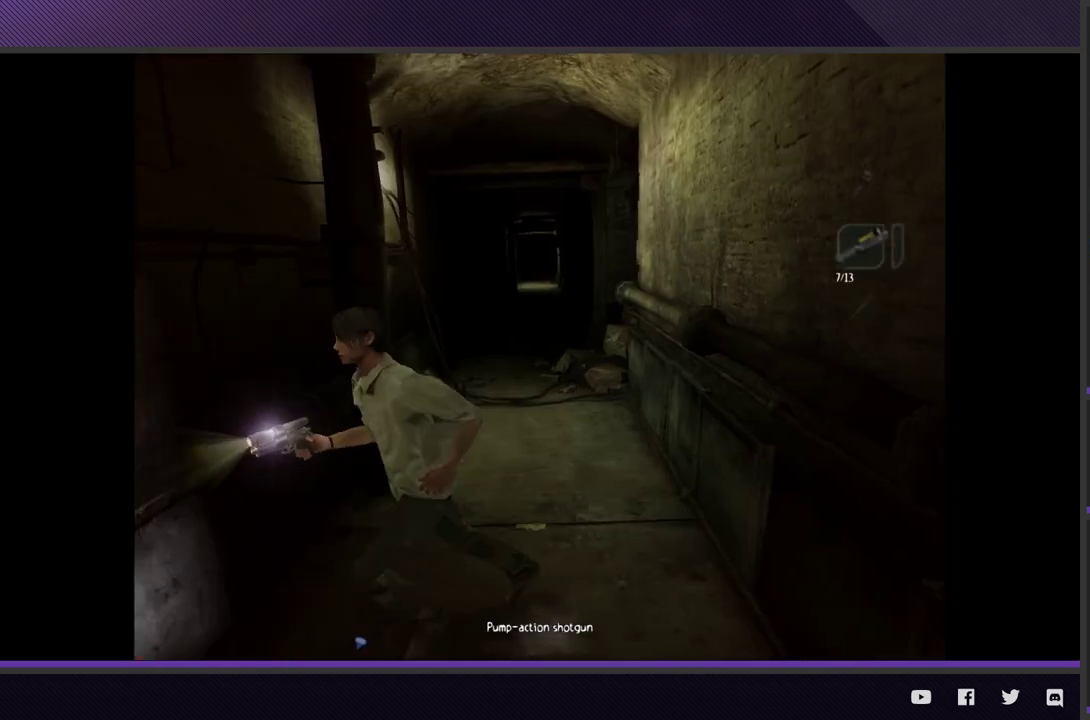
{"buttons": [], "left_stick": "up-right", "right_stick": "center"}
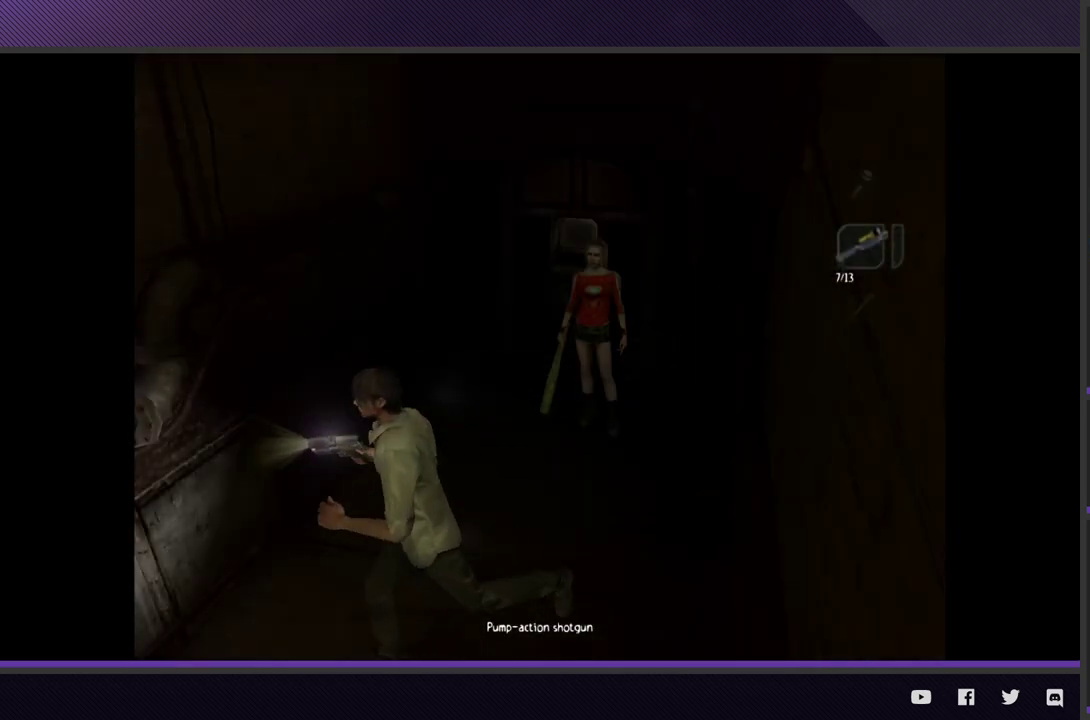
{"buttons": [], "left_stick": "center", "right_stick": "center"}
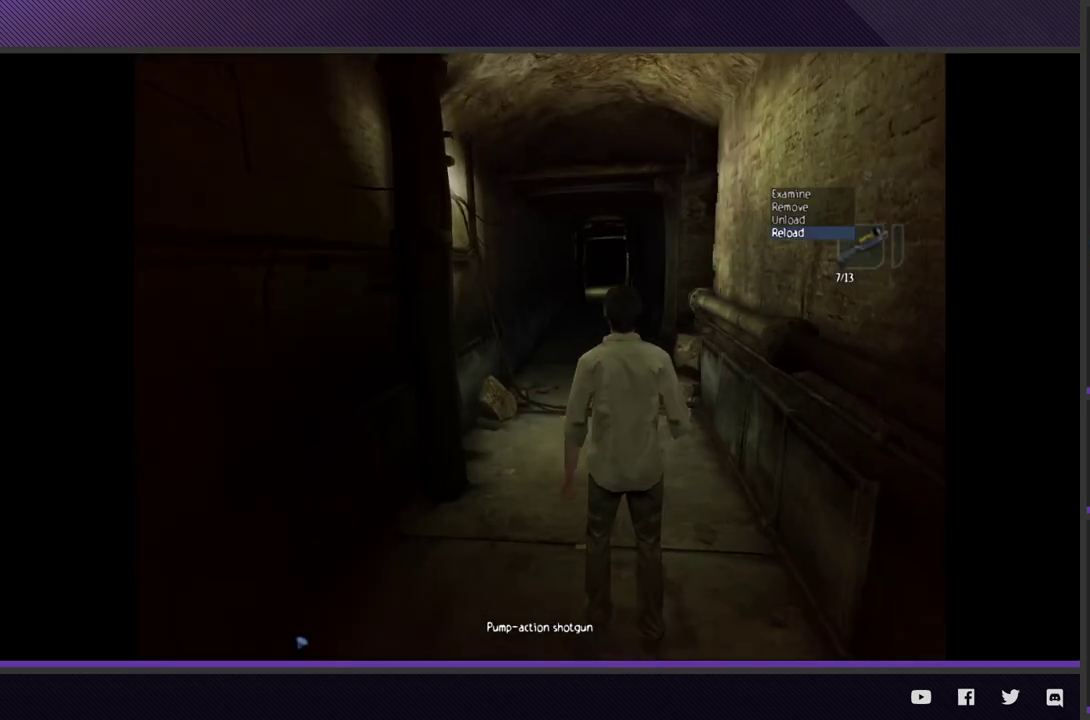
{"buttons": [], "left_stick": "up", "right_stick": "center"}
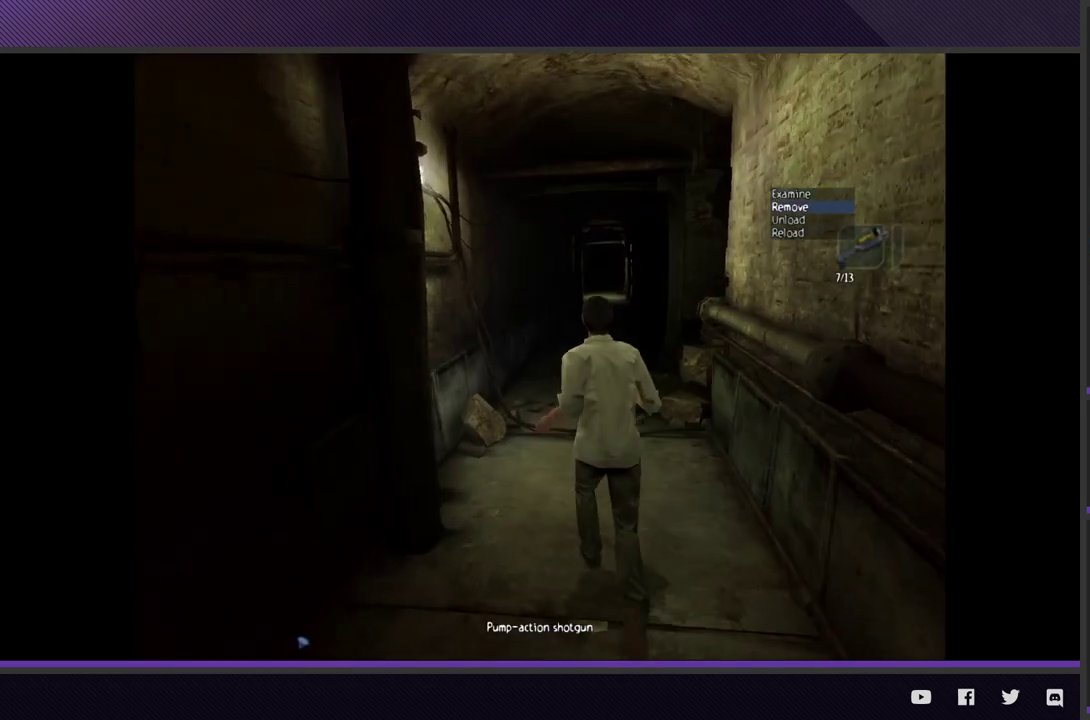
{"buttons": [], "left_stick": "up", "right_stick": "center"}
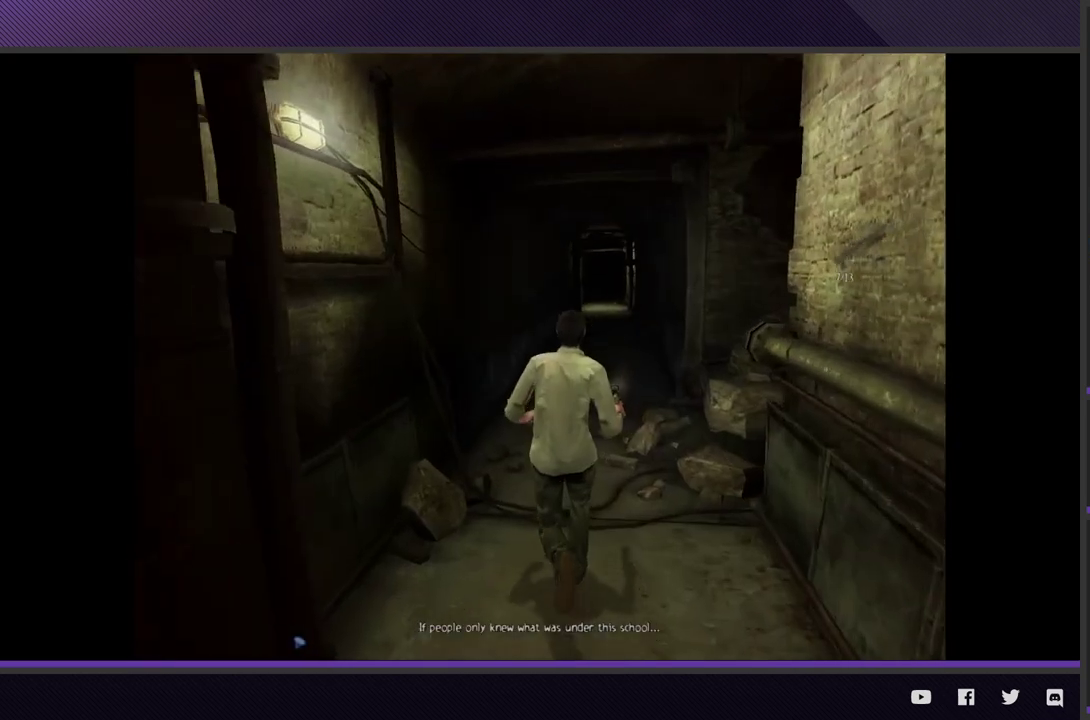
{"buttons": [], "left_stick": "up", "right_stick": "center"}
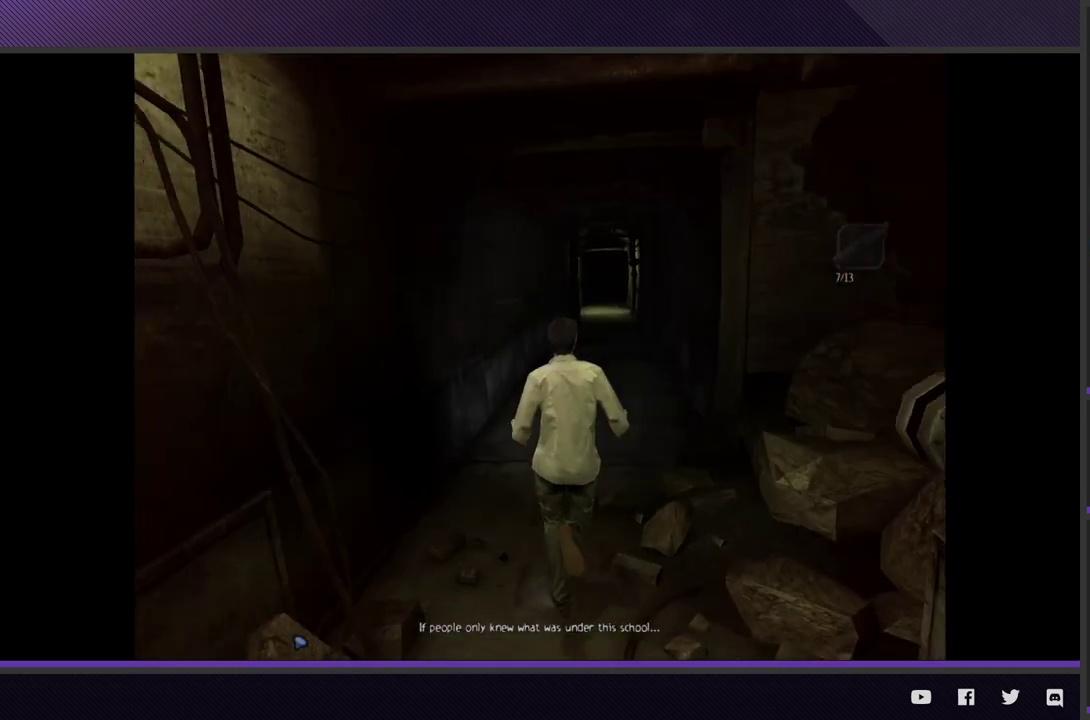
{"buttons": [], "left_stick": "up", "right_stick": "center"}
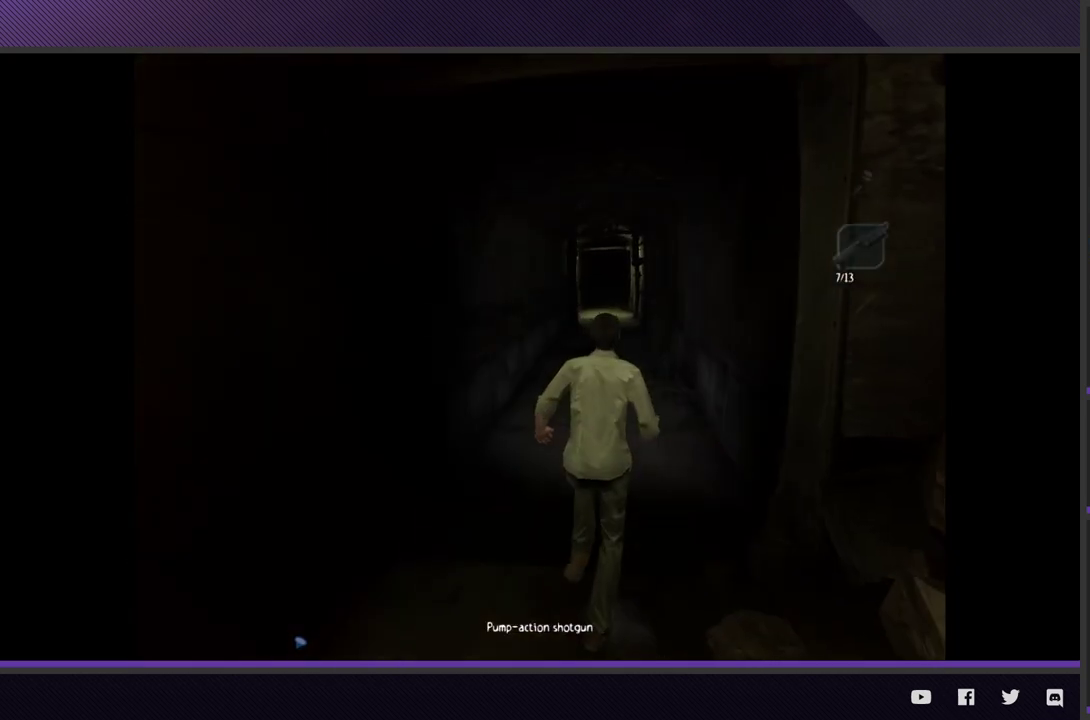
{"buttons": [], "left_stick": "up", "right_stick": "center"}
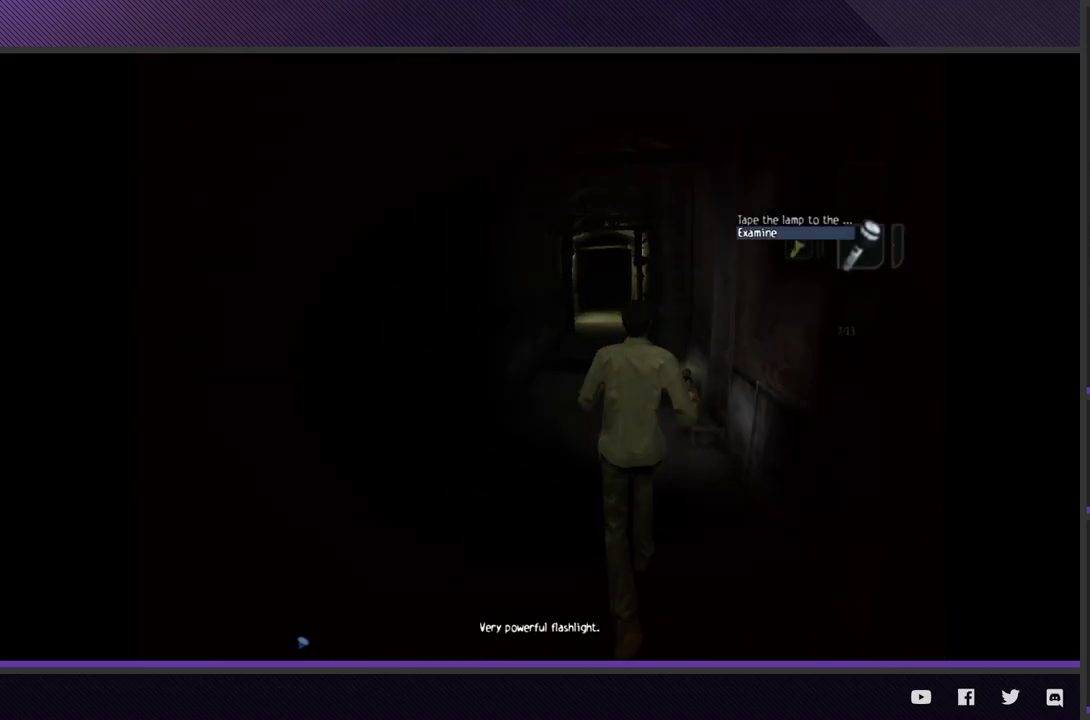
{"buttons": [], "left_stick": "up", "right_stick": "center"}
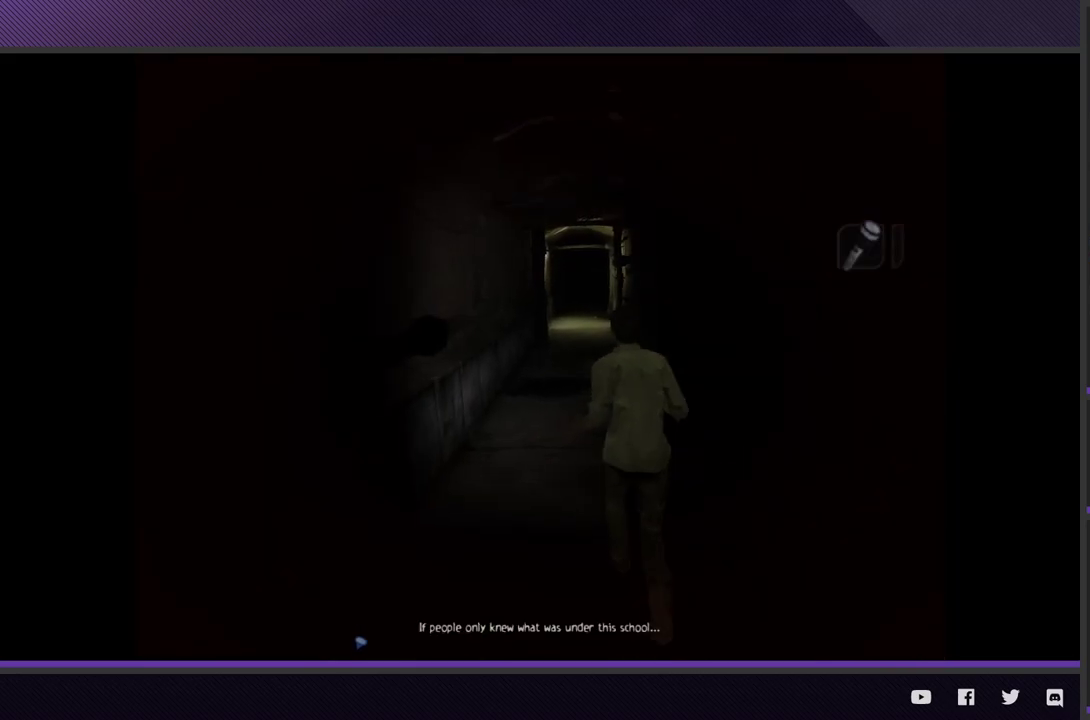
{"buttons": [], "left_stick": "up", "right_stick": "center"}
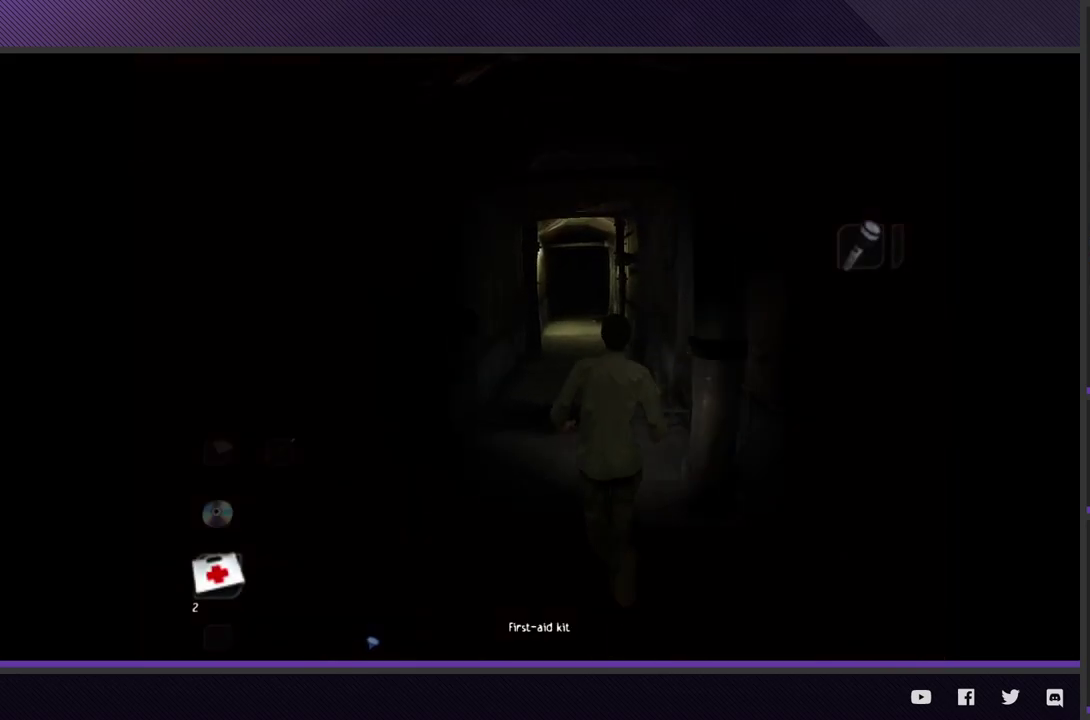
{"buttons": [], "left_stick": "up", "right_stick": "center"}
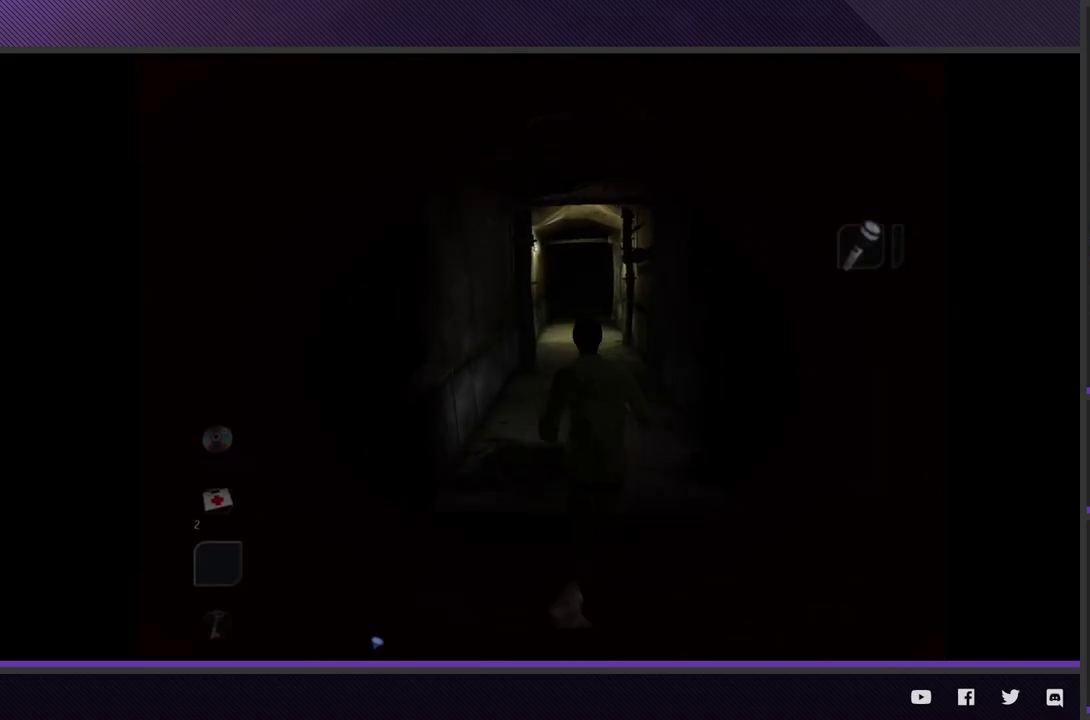
{"buttons": [], "left_stick": "up", "right_stick": "center"}
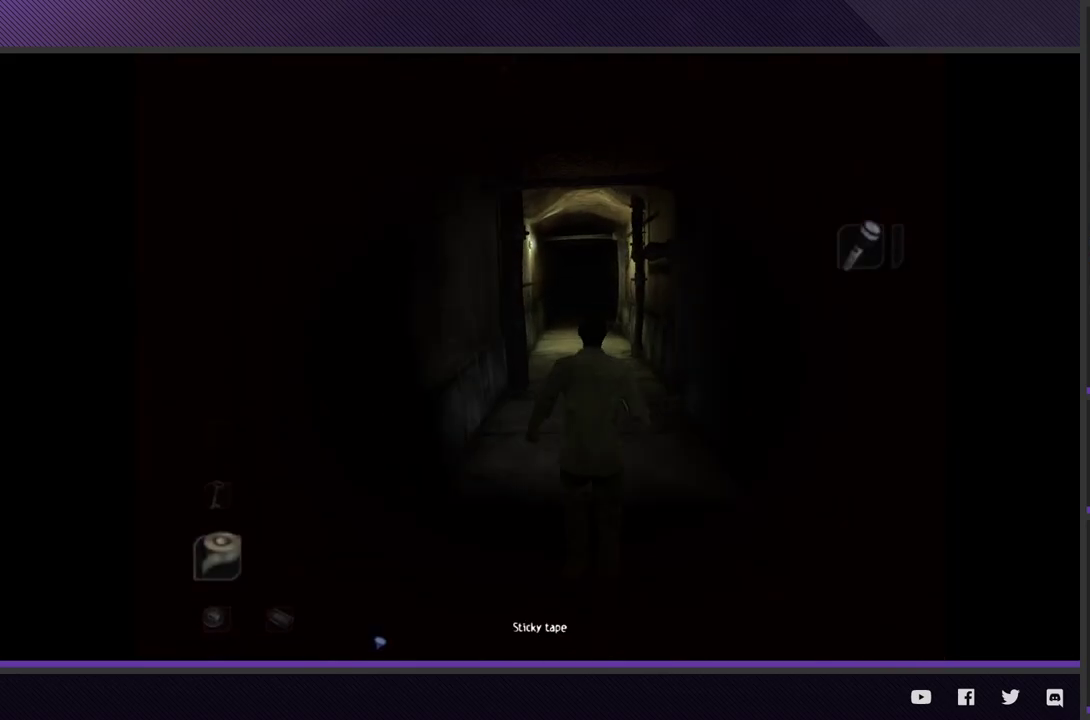
{"buttons": [], "left_stick": "up", "right_stick": "center"}
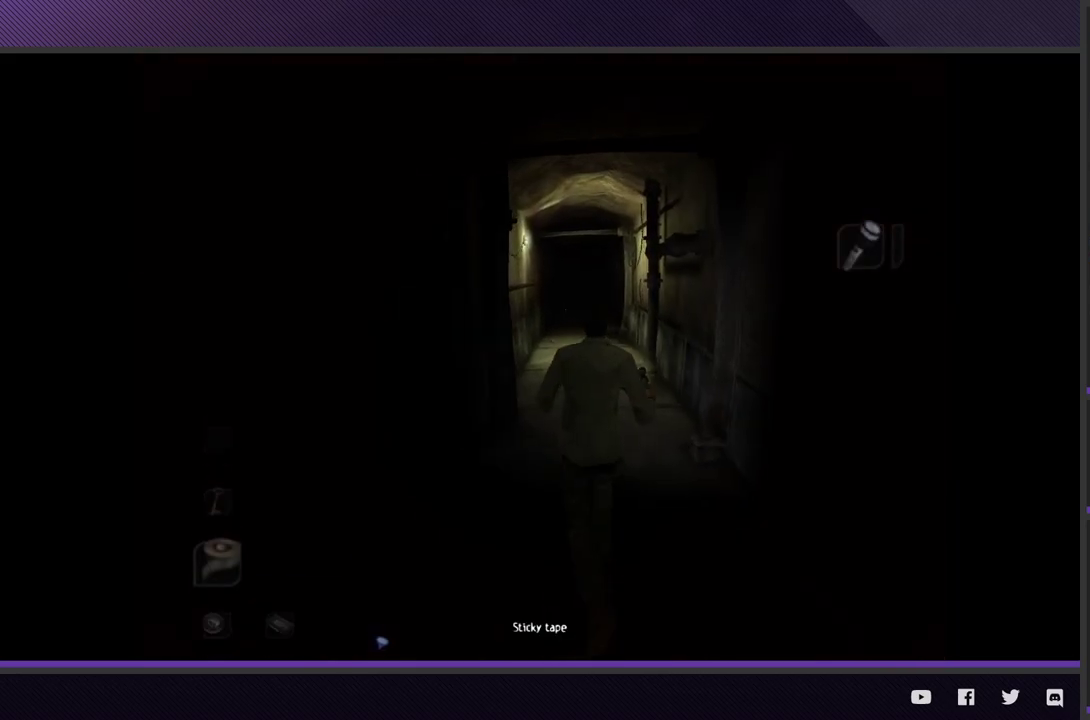
{"buttons": [], "left_stick": "up", "right_stick": "center"}
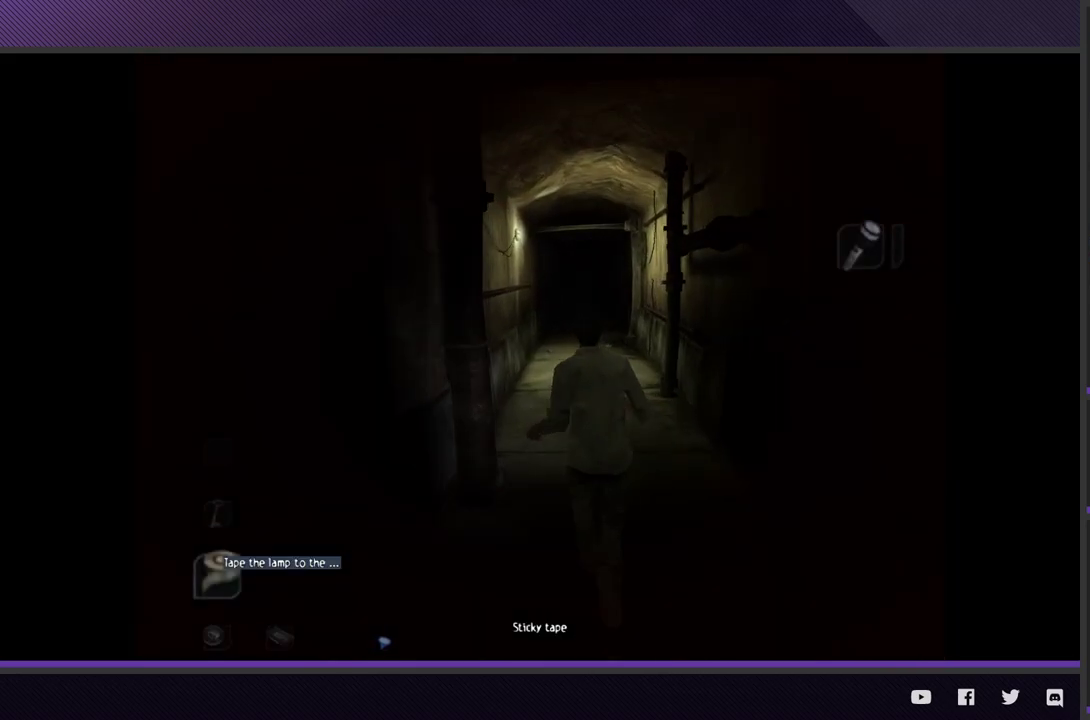
{"buttons": [], "left_stick": "up", "right_stick": "center"}
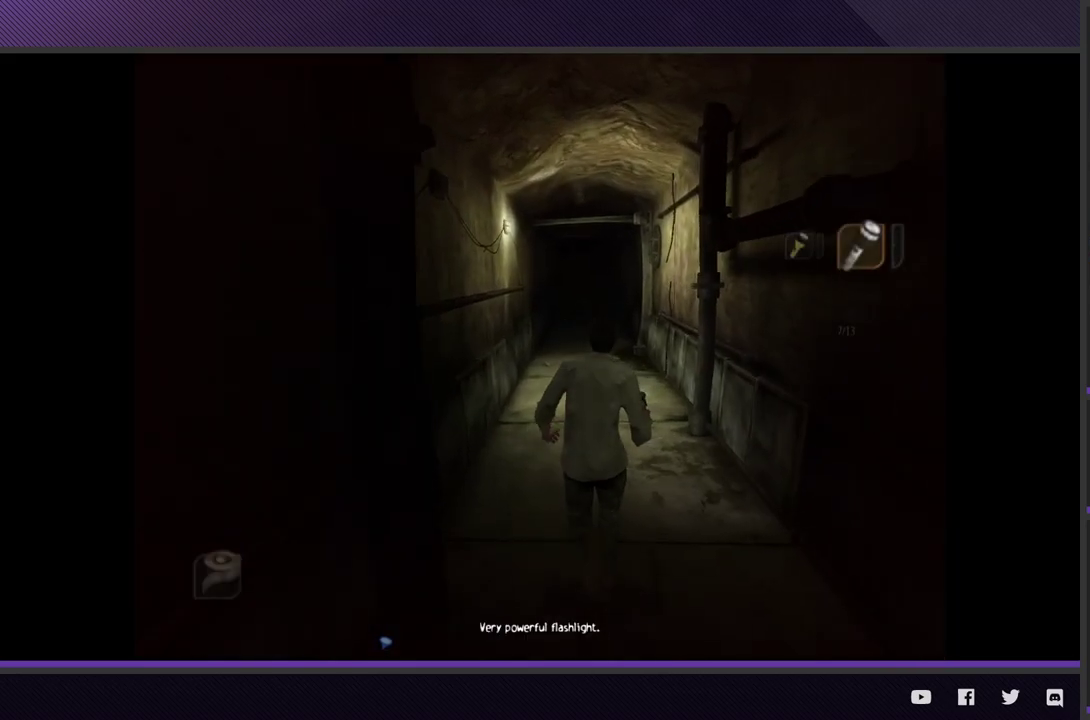
{"buttons": [], "left_stick": "up", "right_stick": "center"}
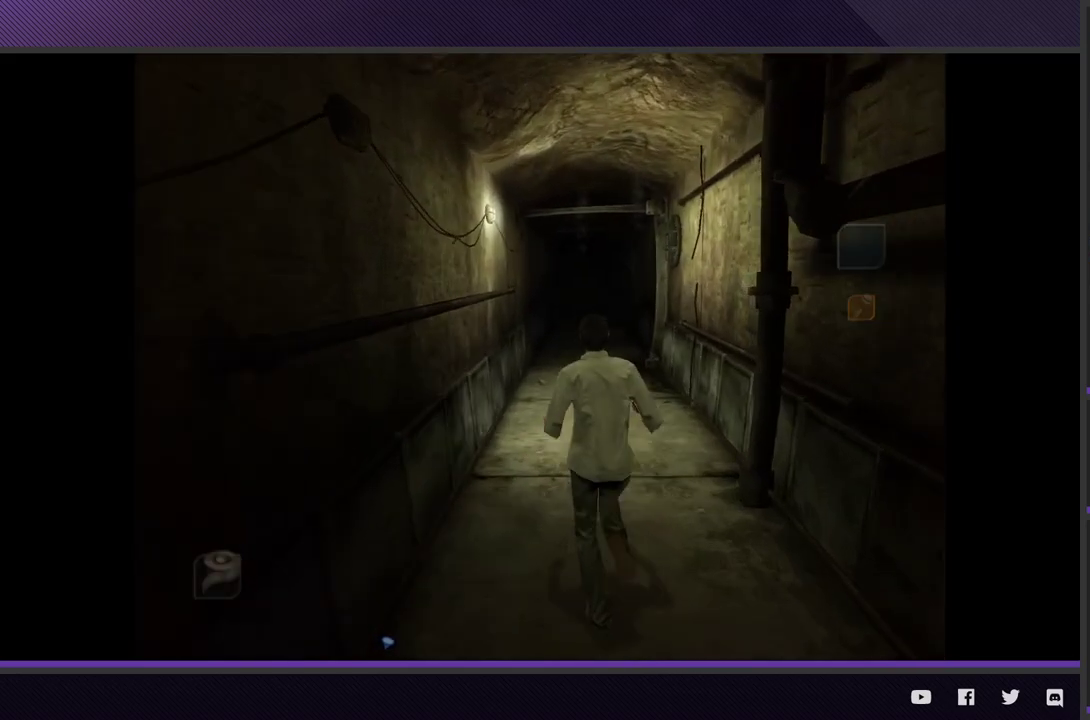
{"buttons": [], "left_stick": "up", "right_stick": "center"}
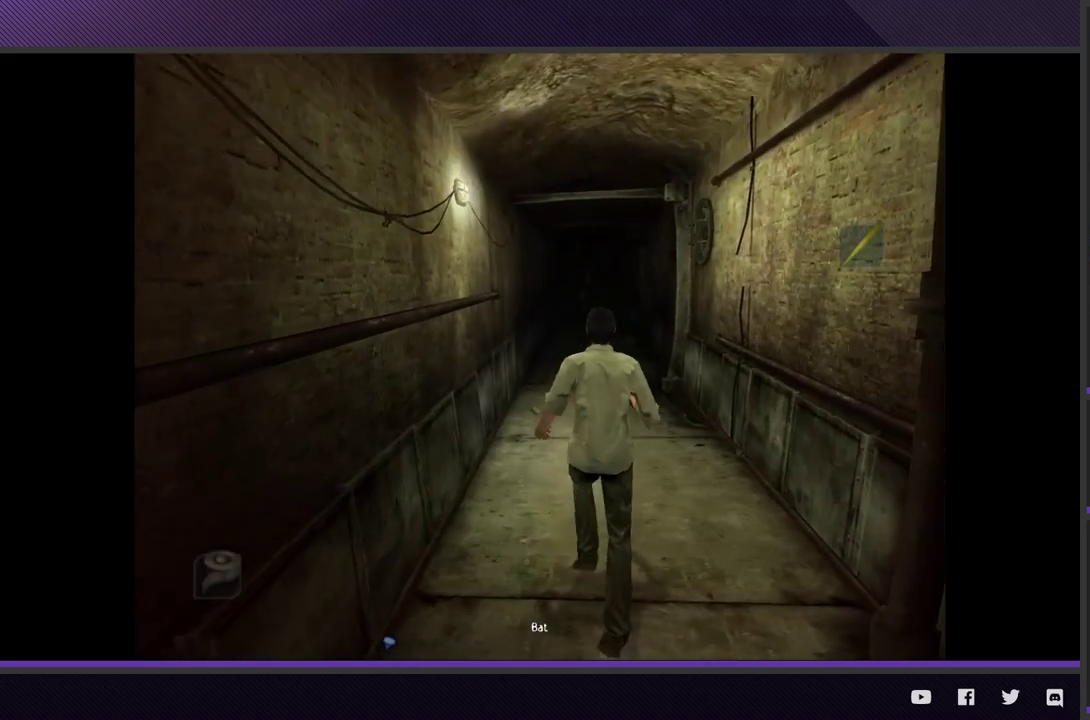
{"buttons": [], "left_stick": "up", "right_stick": "center"}
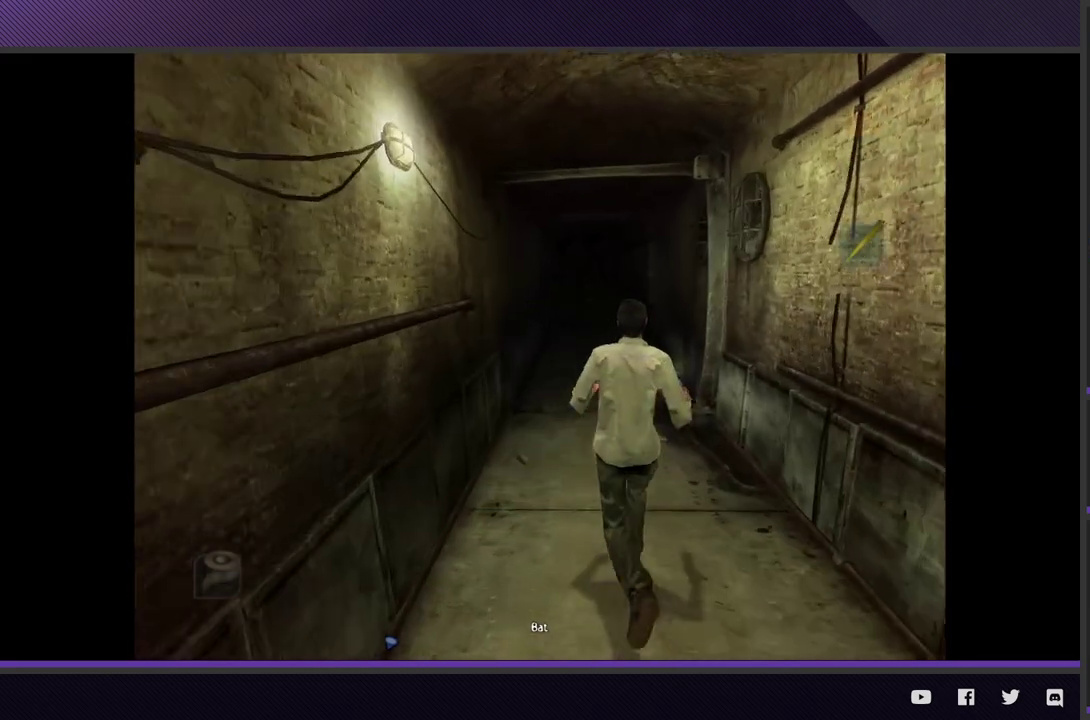
{"buttons": [], "left_stick": "up", "right_stick": "center"}
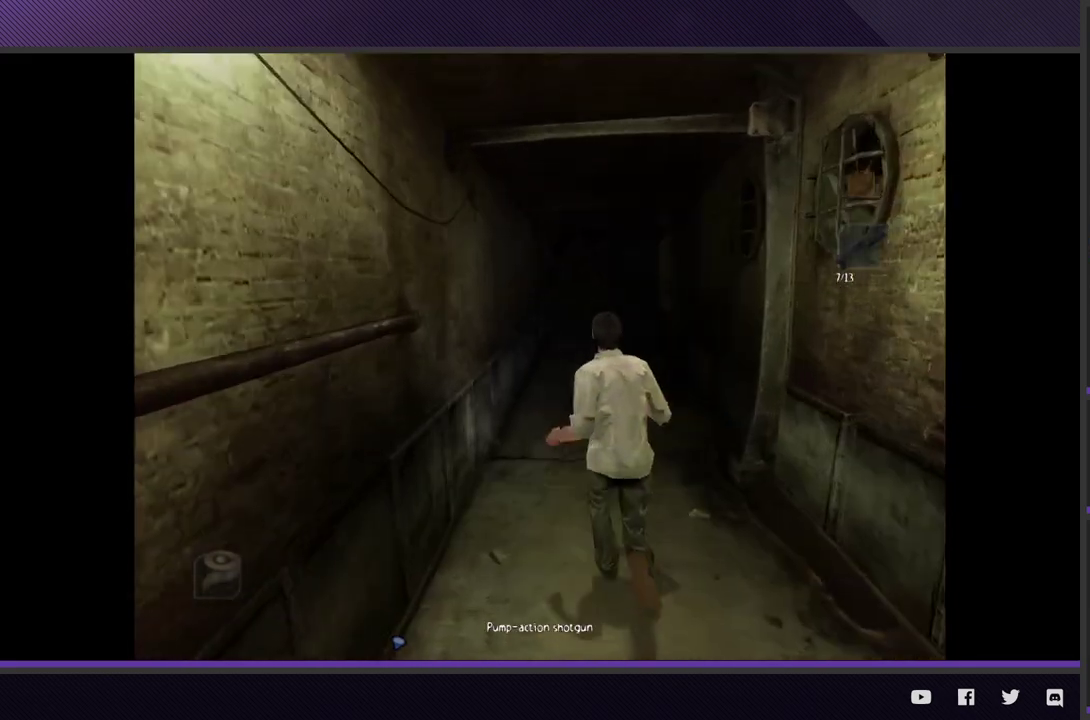
{"buttons": [], "left_stick": "up", "right_stick": "center"}
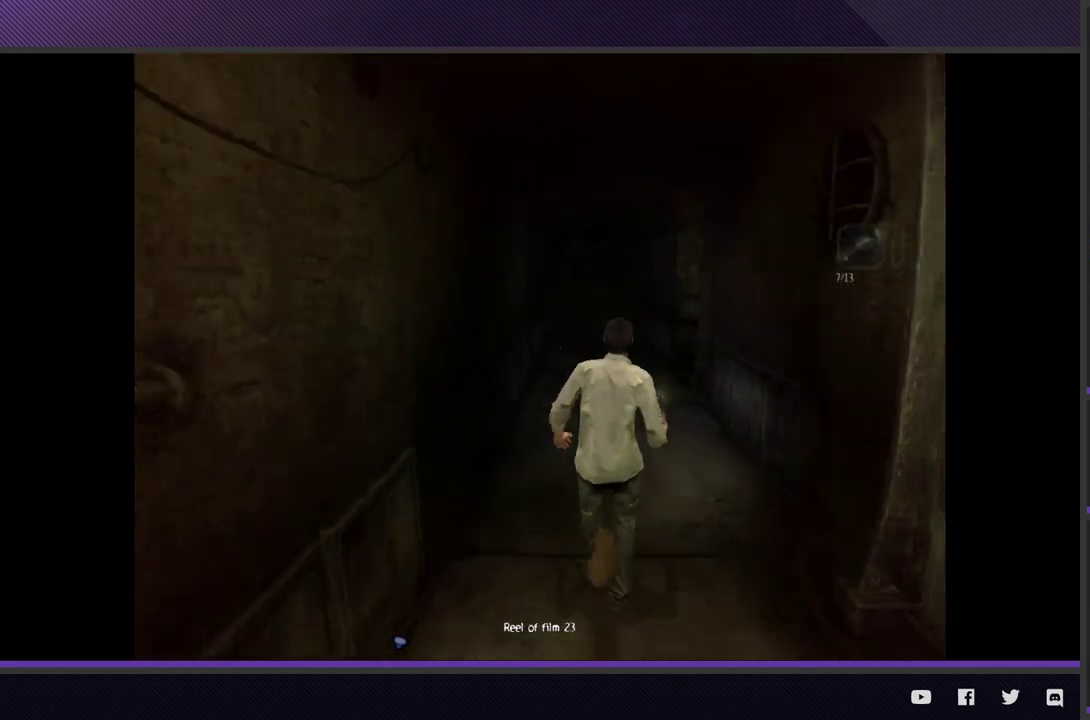
{"buttons": [], "left_stick": "up", "right_stick": "center"}